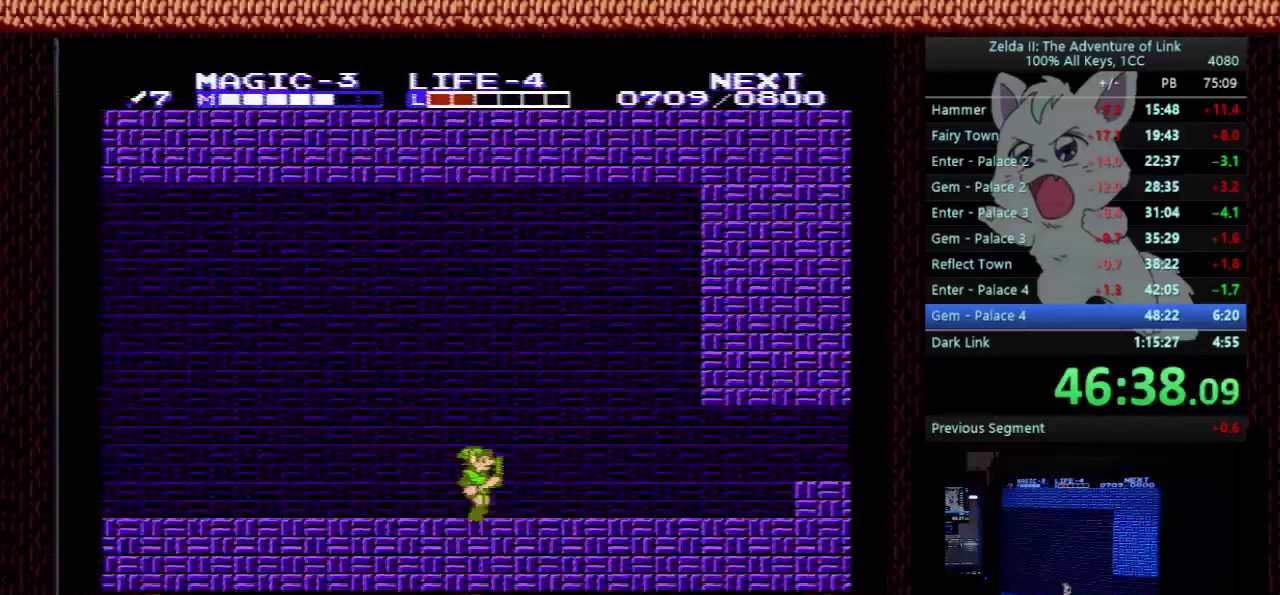
Gameplay with a controller (Nintendo layout); each line is a JSON object with the inputs held at the frame after it. "events" lists button and stick changes between this image and that frame as [ms after this image, input, new state], when the widget could be followed in between. Not read: L3 R3.
{"buttons": ["DPAD_RIGHT"], "events": []}
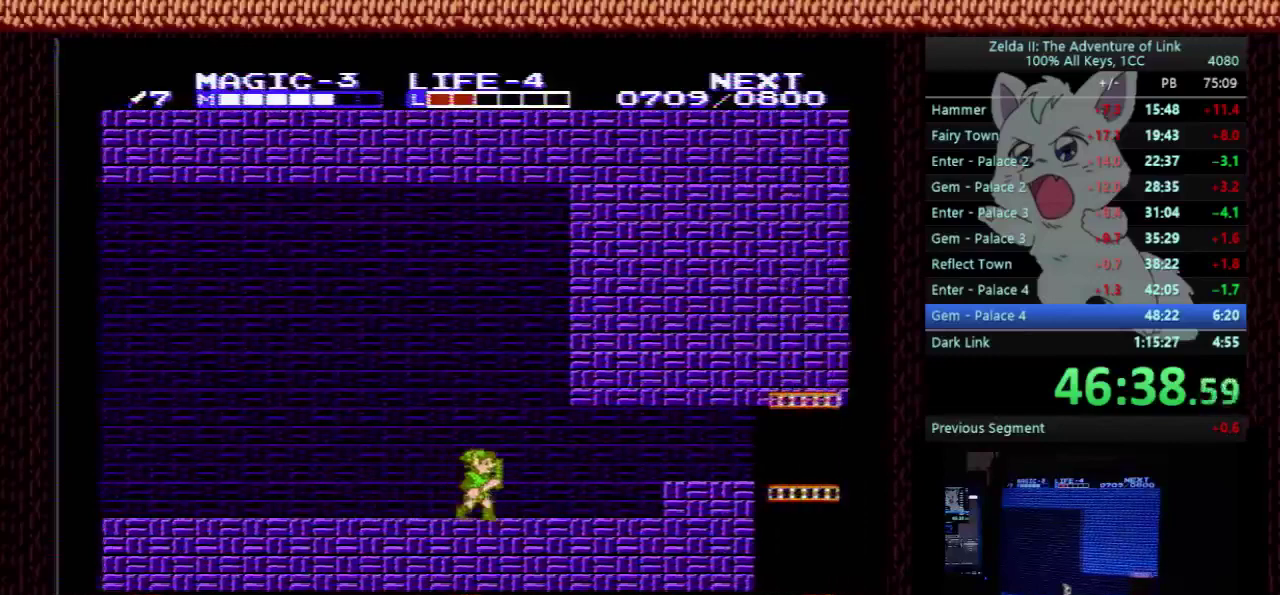
{"buttons": ["A", "DPAD_RIGHT"], "events": [[467, "A", "down"]]}
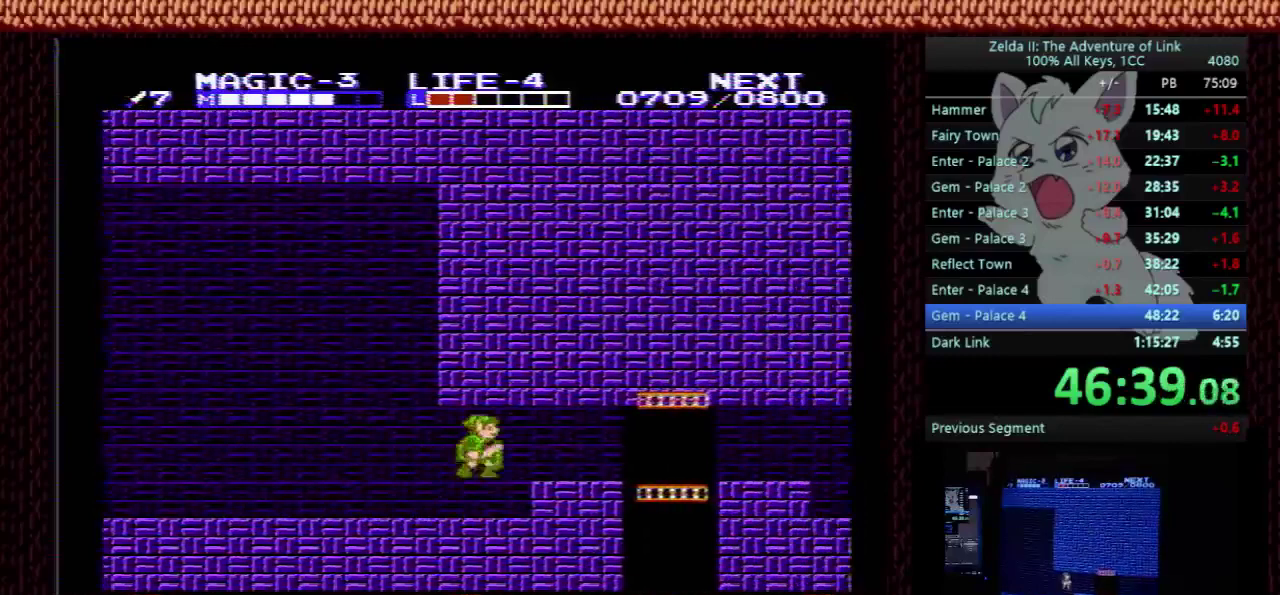
{"buttons": ["DPAD_RIGHT"], "events": [[33, "A", "up"]]}
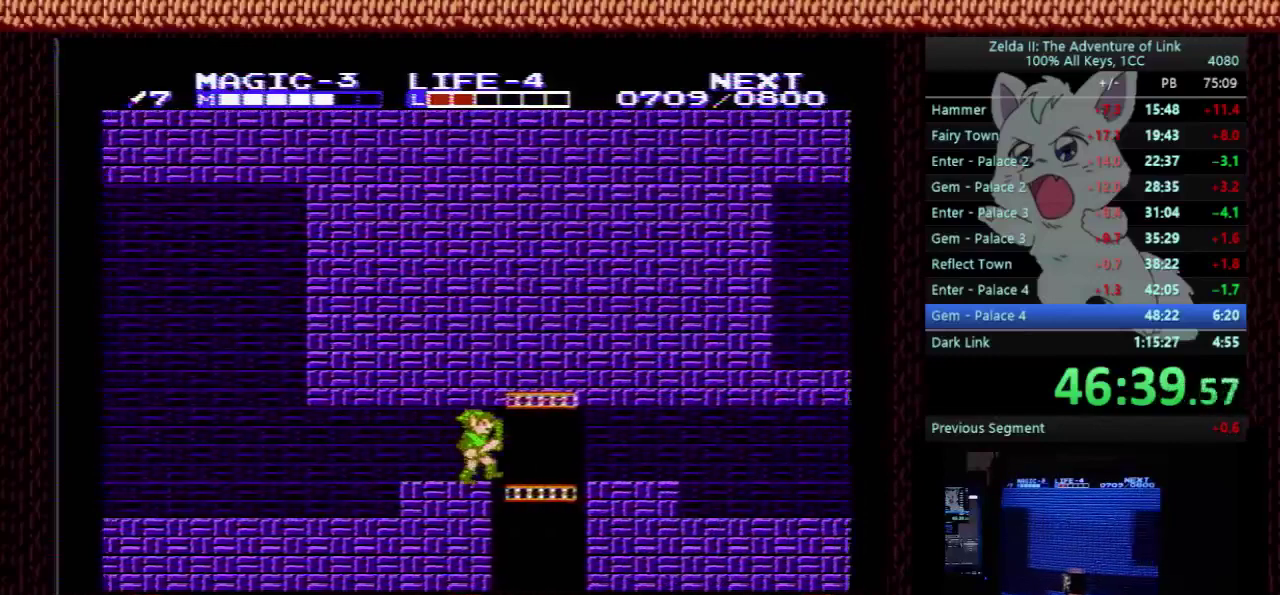
{"buttons": ["B", "DPAD_DOWN"], "events": [[167, "DPAD_DOWN", "down"], [200, "DPAD_RIGHT", "up"], [433, "B", "down"]]}
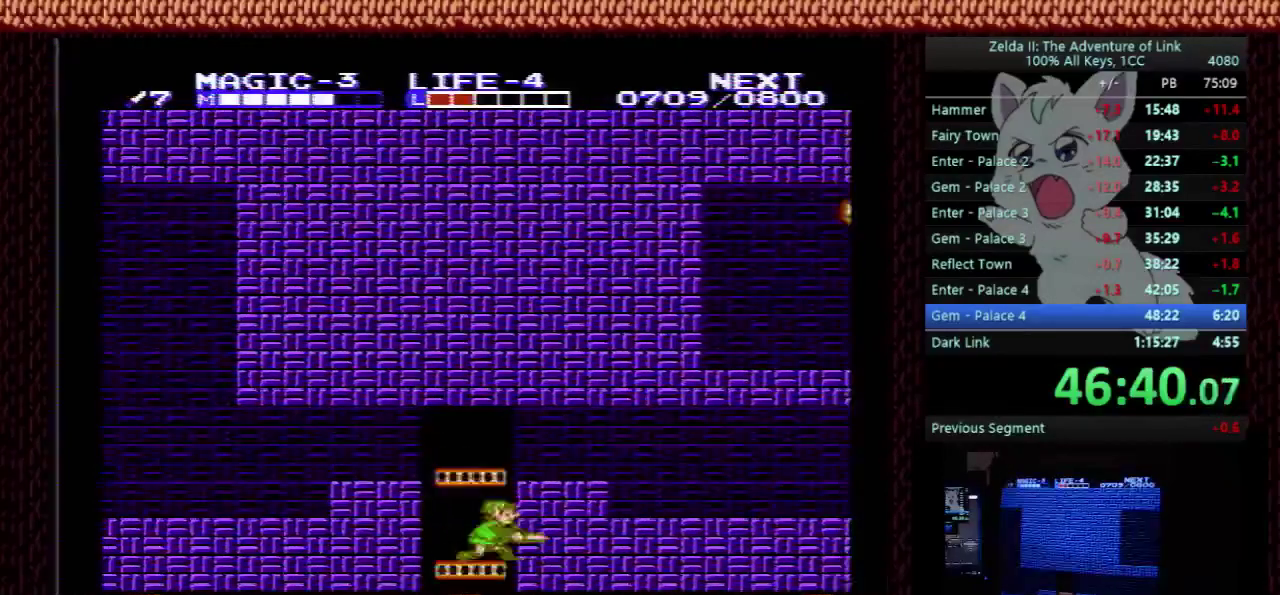
{"buttons": ["DPAD_DOWN"], "events": [[33, "B", "up"], [167, "B", "down"], [300, "B", "up"]]}
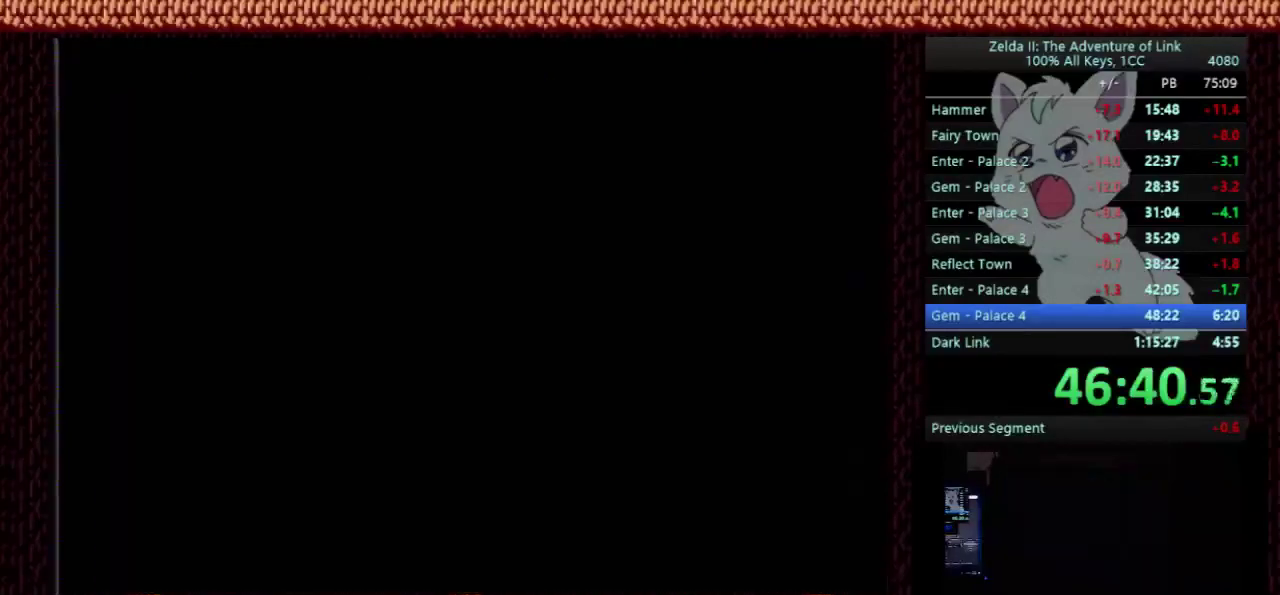
{"buttons": ["DPAD_DOWN", "DPAD_LEFT"], "events": [[67, "DPAD_LEFT", "down"]]}
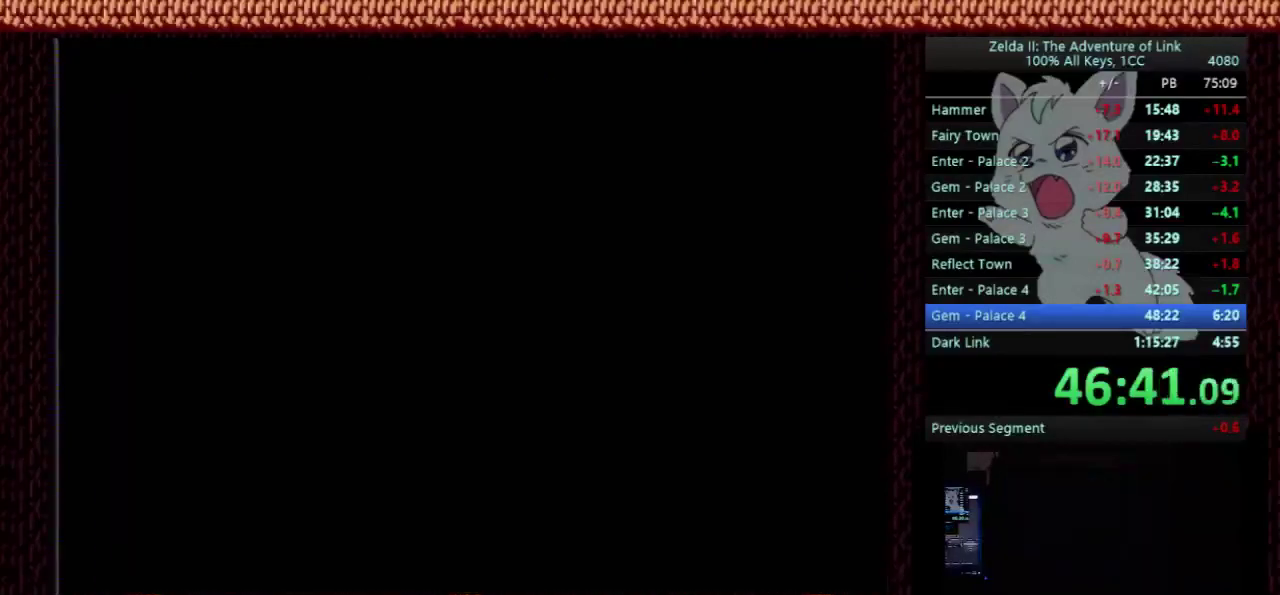
{"buttons": ["DPAD_DOWN"], "events": [[167, "B", "down"], [267, "B", "up"], [267, "DPAD_LEFT", "up"]]}
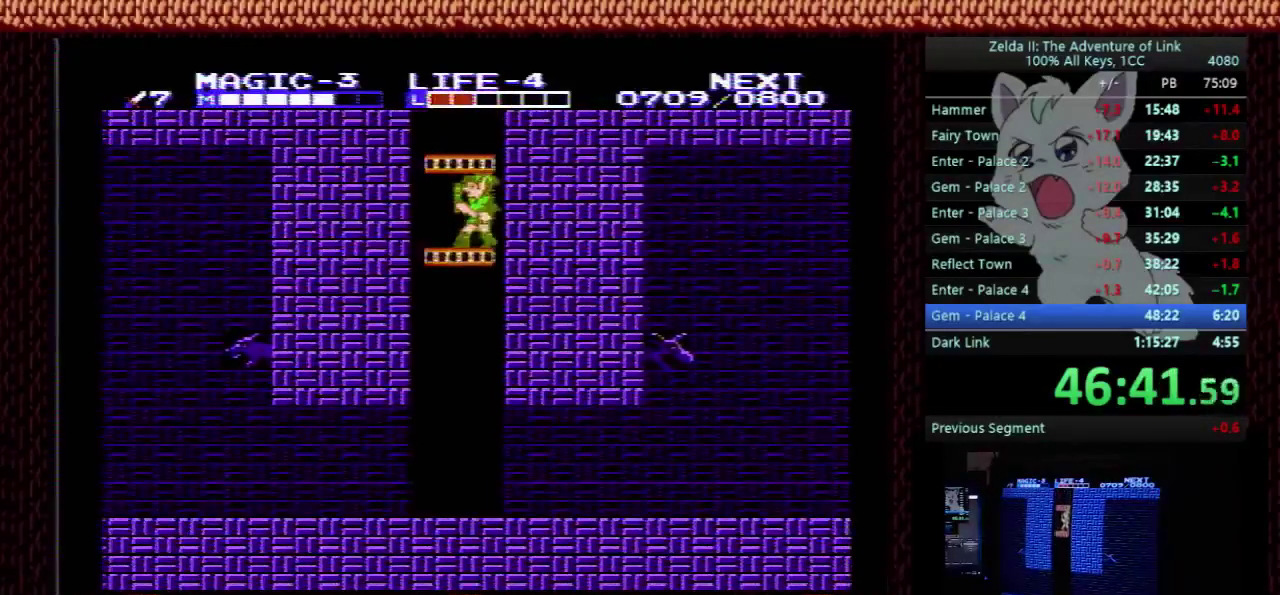
{"buttons": ["DPAD_DOWN"], "events": []}
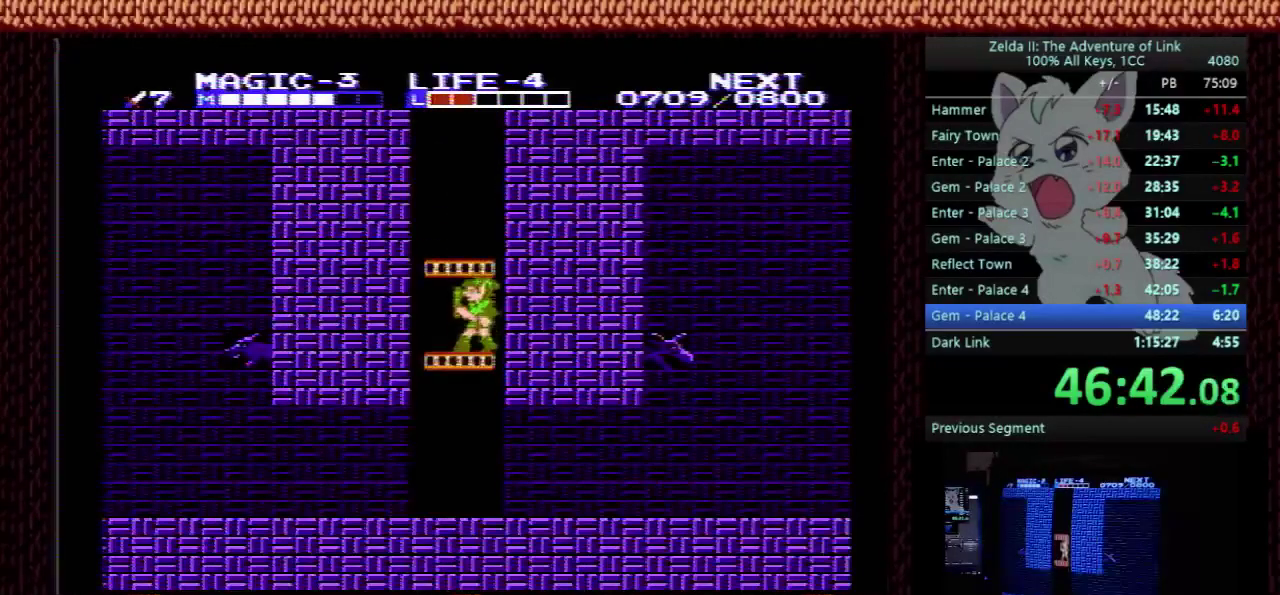
{"buttons": ["DPAD_DOWN"], "events": []}
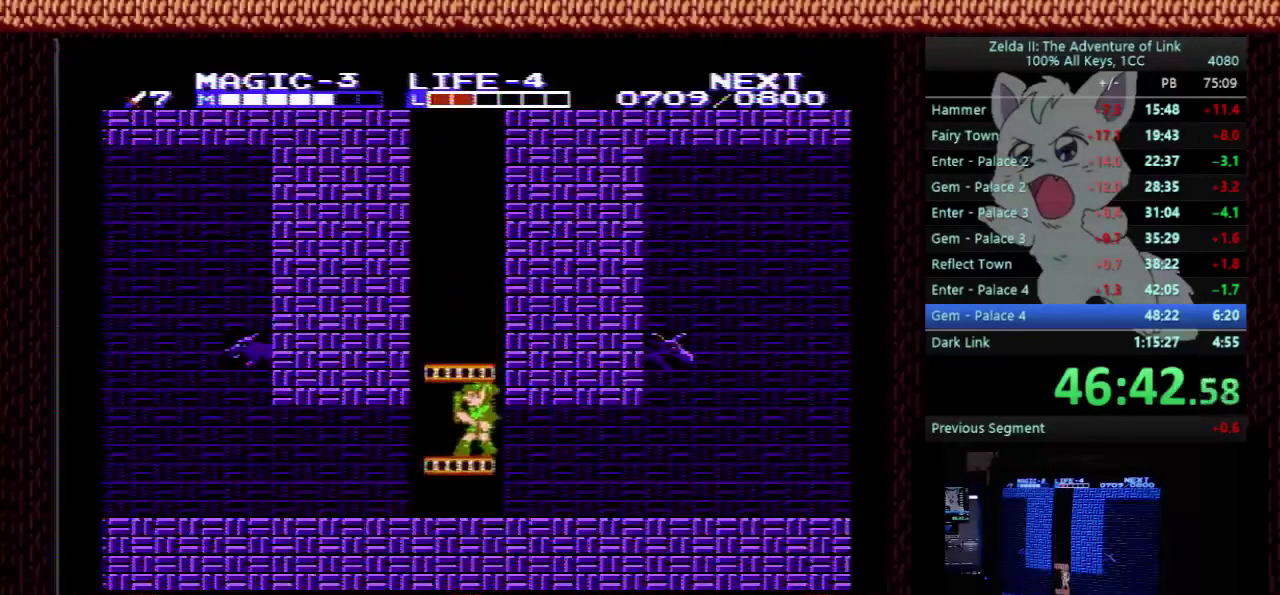
{"buttons": ["DPAD_RIGHT"], "events": [[67, "DPAD_RIGHT", "down"], [133, "DPAD_DOWN", "up"]]}
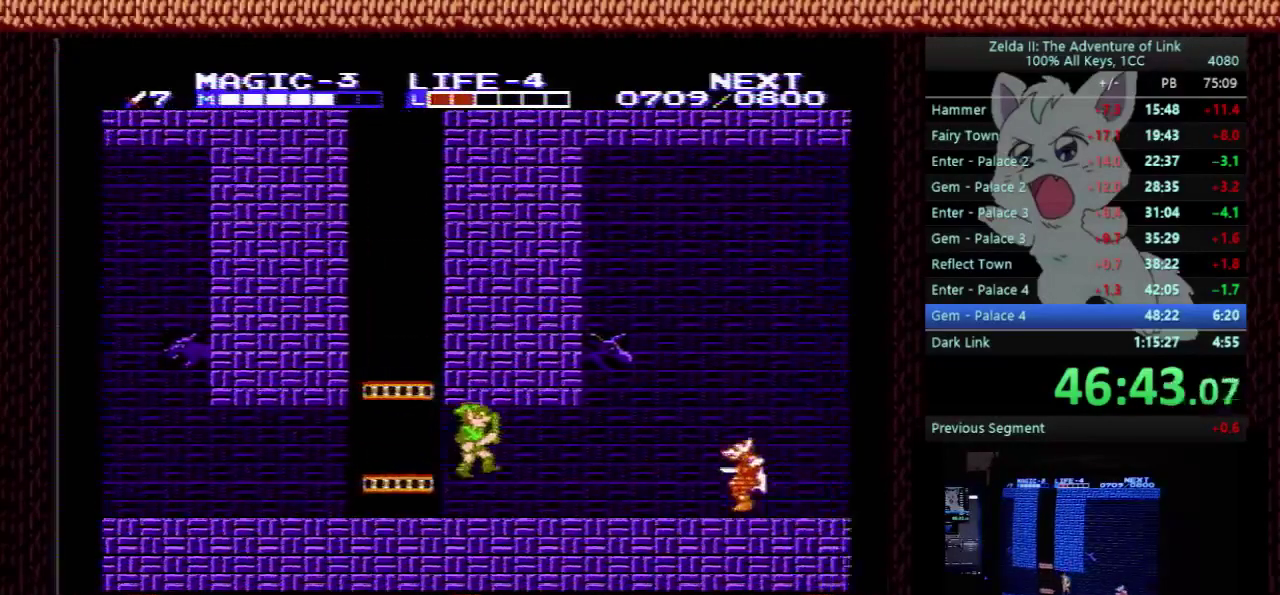
{"buttons": ["B", "DPAD_DOWN", "DPAD_RIGHT"], "events": [[267, "A", "down"], [300, "DPAD_DOWN", "down"], [333, "A", "up"], [433, "B", "down"]]}
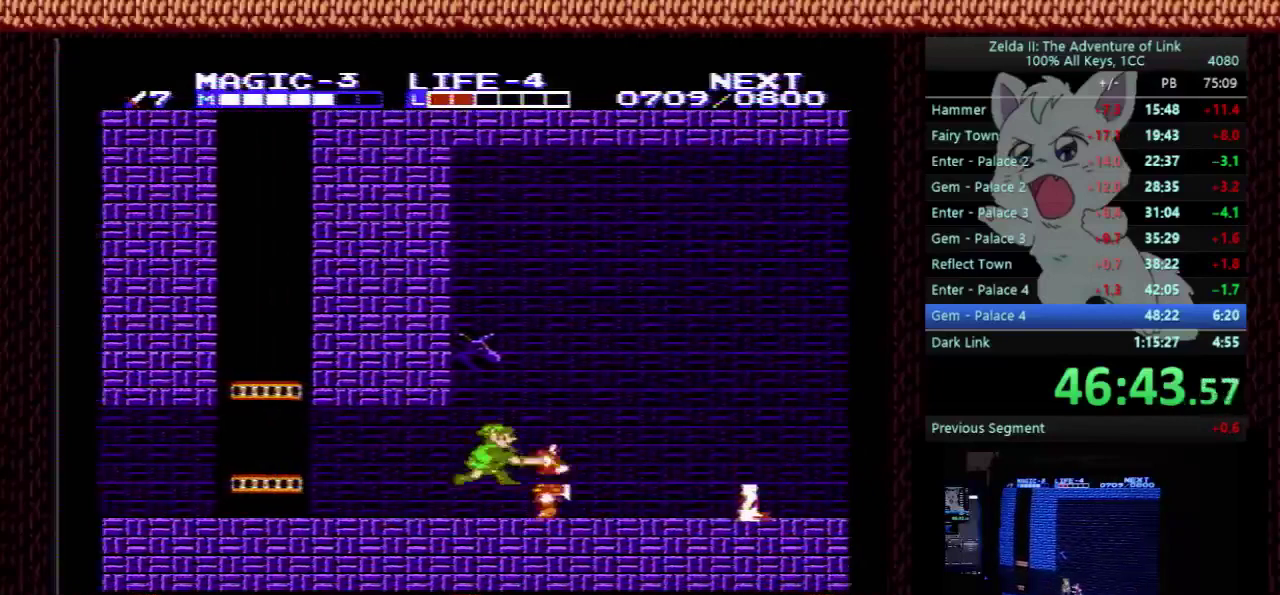
{"buttons": ["DPAD_RIGHT"], "events": [[33, "DPAD_DOWN", "up"], [100, "B", "up"]]}
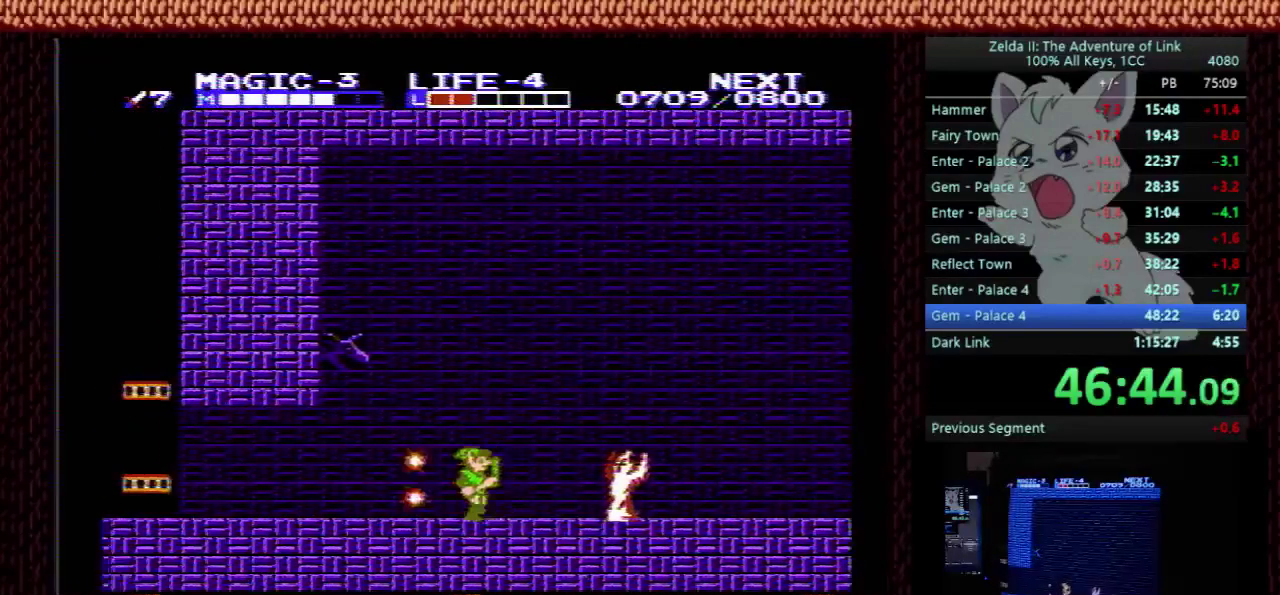
{"buttons": ["DPAD_RIGHT"], "events": []}
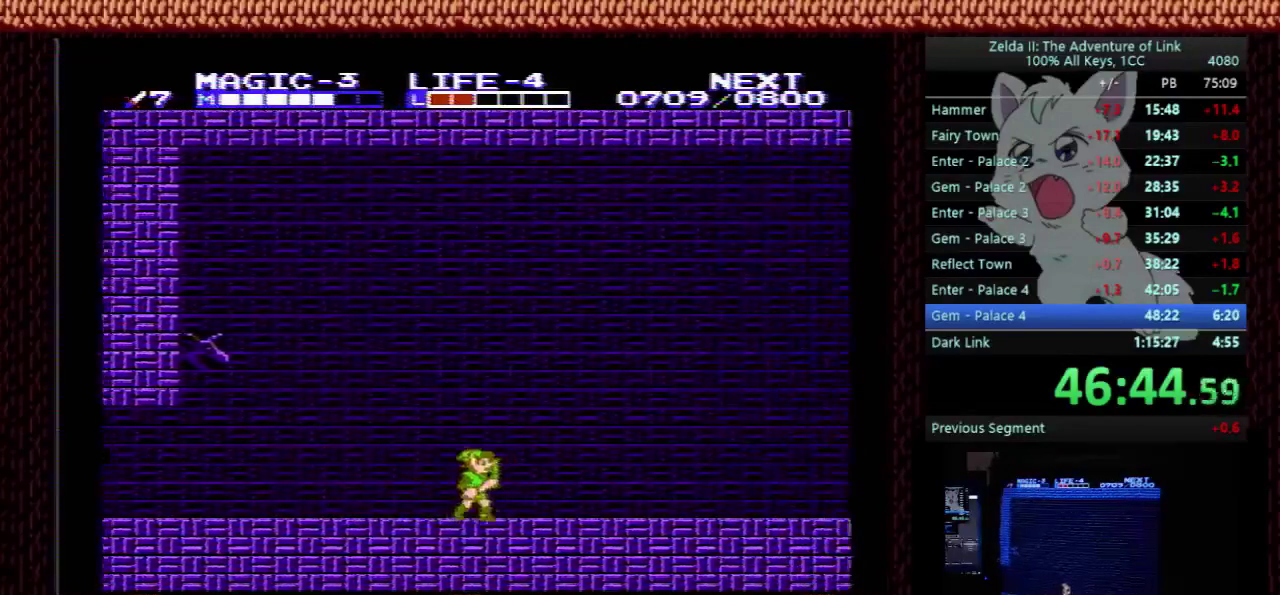
{"buttons": ["DPAD_RIGHT"], "events": []}
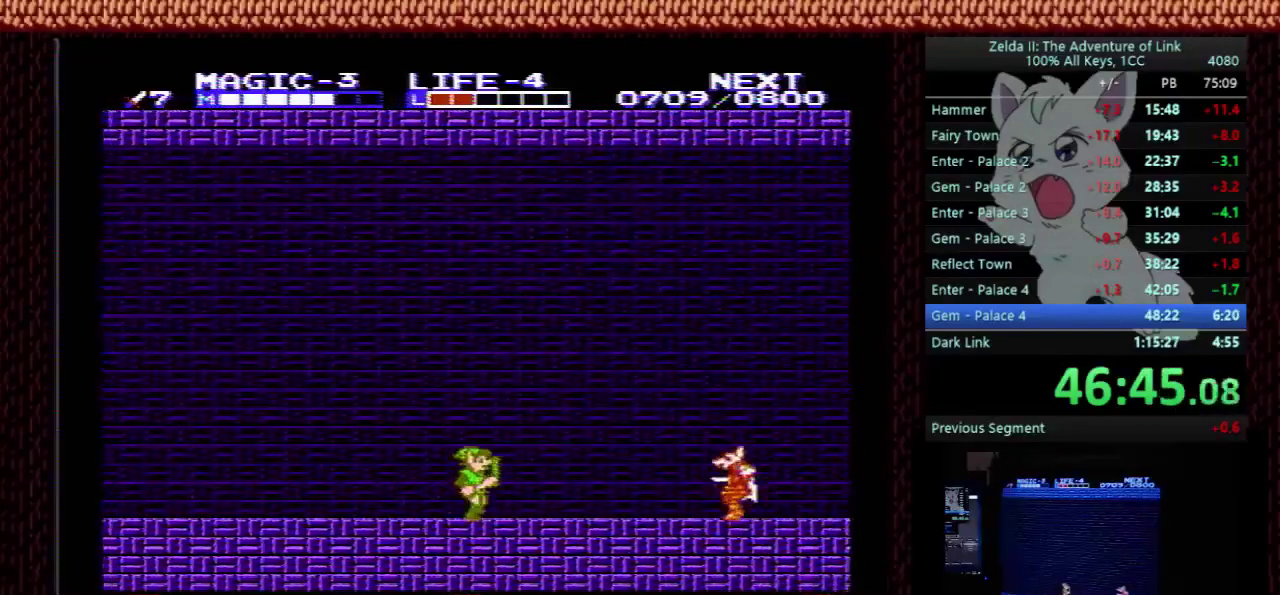
{"buttons": ["A", "DPAD_DOWN"], "events": [[200, "A", "down"], [367, "DPAD_DOWN", "down"], [367, "DPAD_RIGHT", "up"]]}
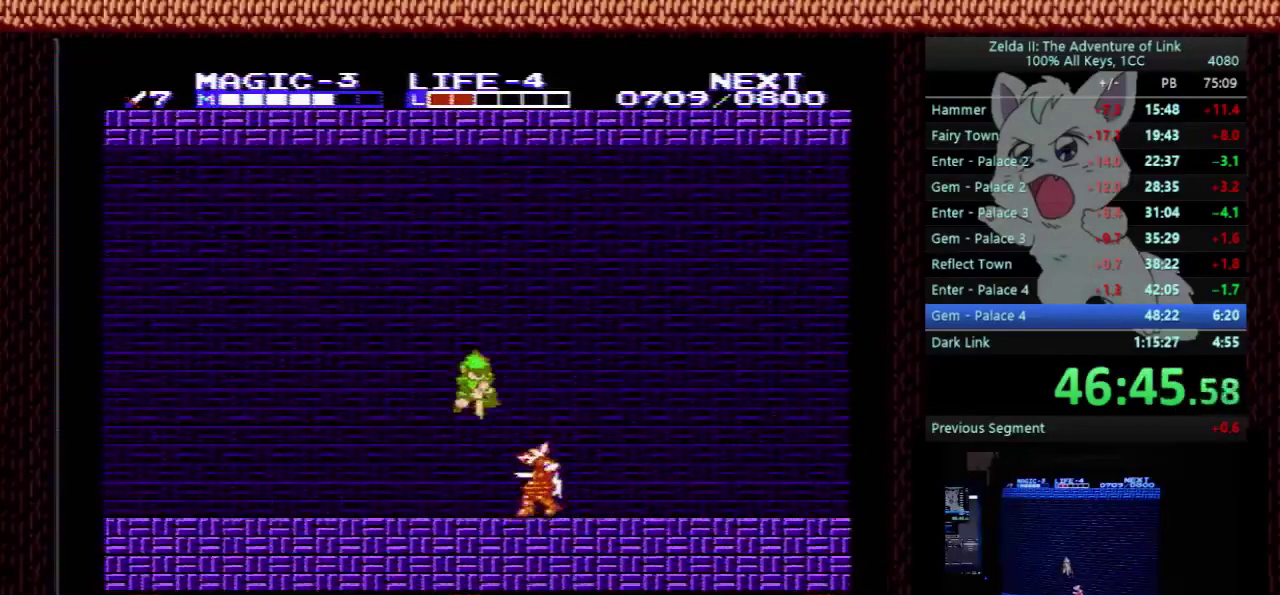
{"buttons": ["DPAD_RIGHT"], "events": [[267, "DPAD_RIGHT", "down"], [333, "DPAD_DOWN", "up"], [433, "A", "up"]]}
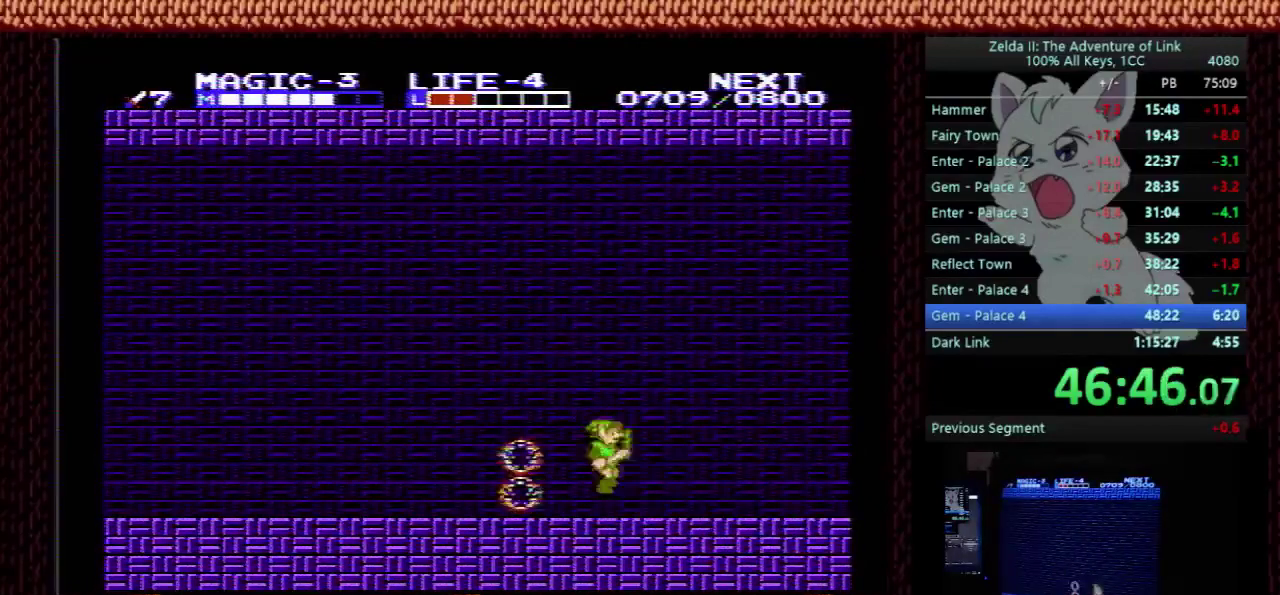
{"buttons": ["DPAD_RIGHT"], "events": []}
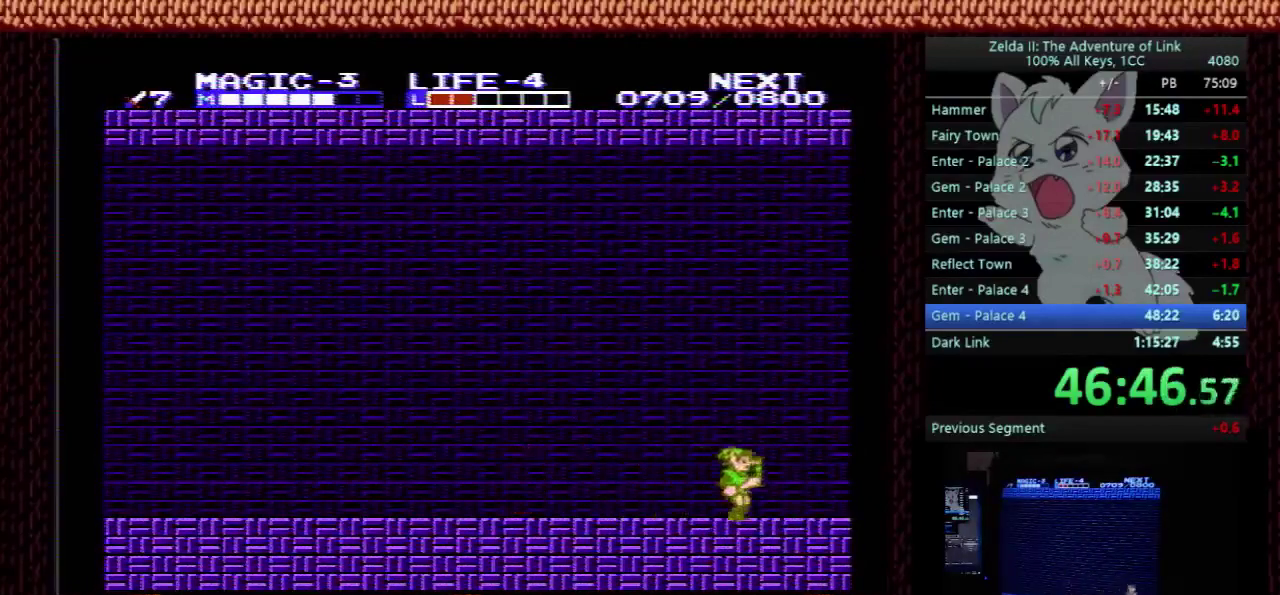
{"buttons": ["A"], "events": [[67, "A", "down"], [167, "DPAD_RIGHT", "up"]]}
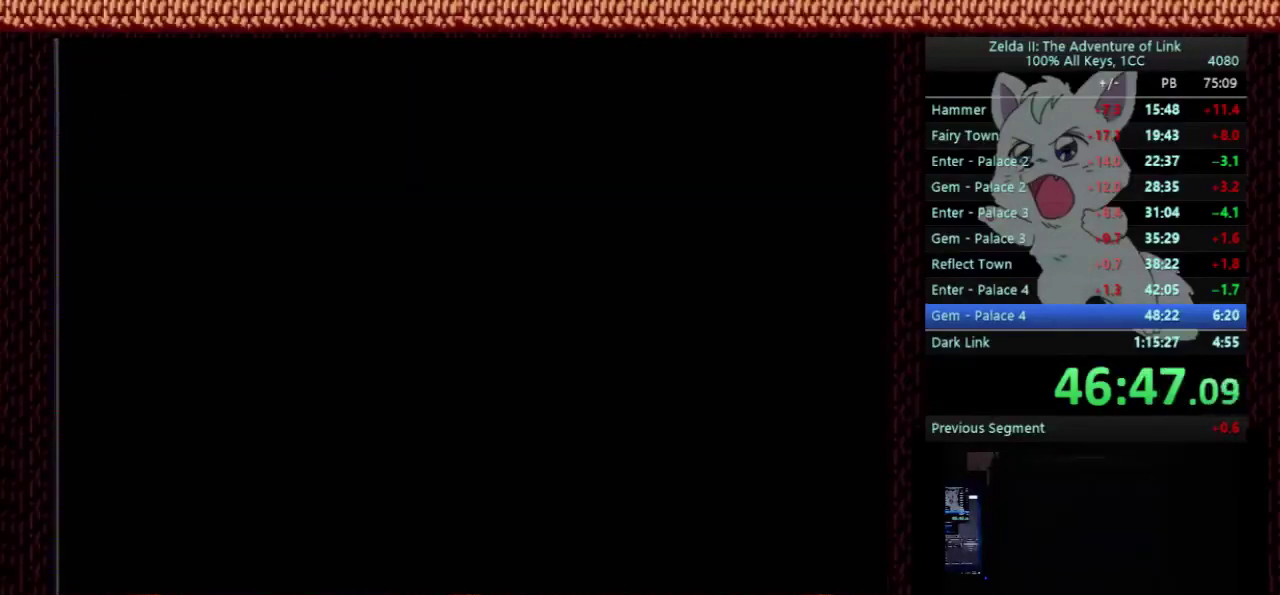
{"buttons": ["DPAD_RIGHT"], "events": [[67, "DPAD_RIGHT", "down"], [100, "A", "up"]]}
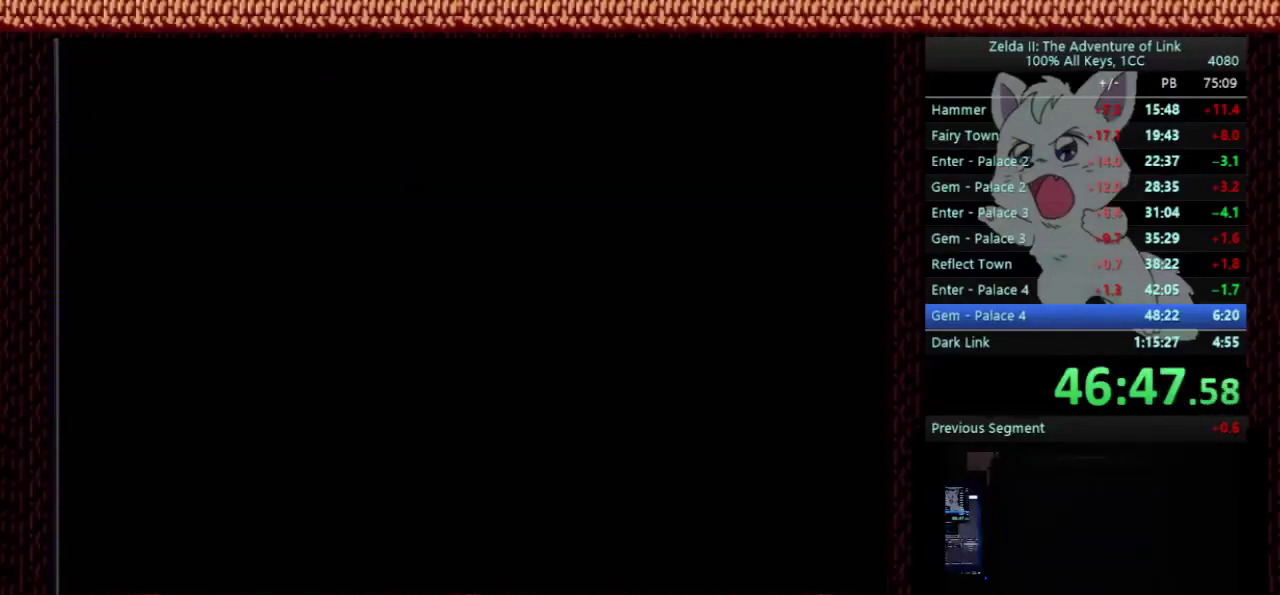
{"buttons": ["DPAD_RIGHT", "SELECT"], "events": [[367, "SELECT", "down"]]}
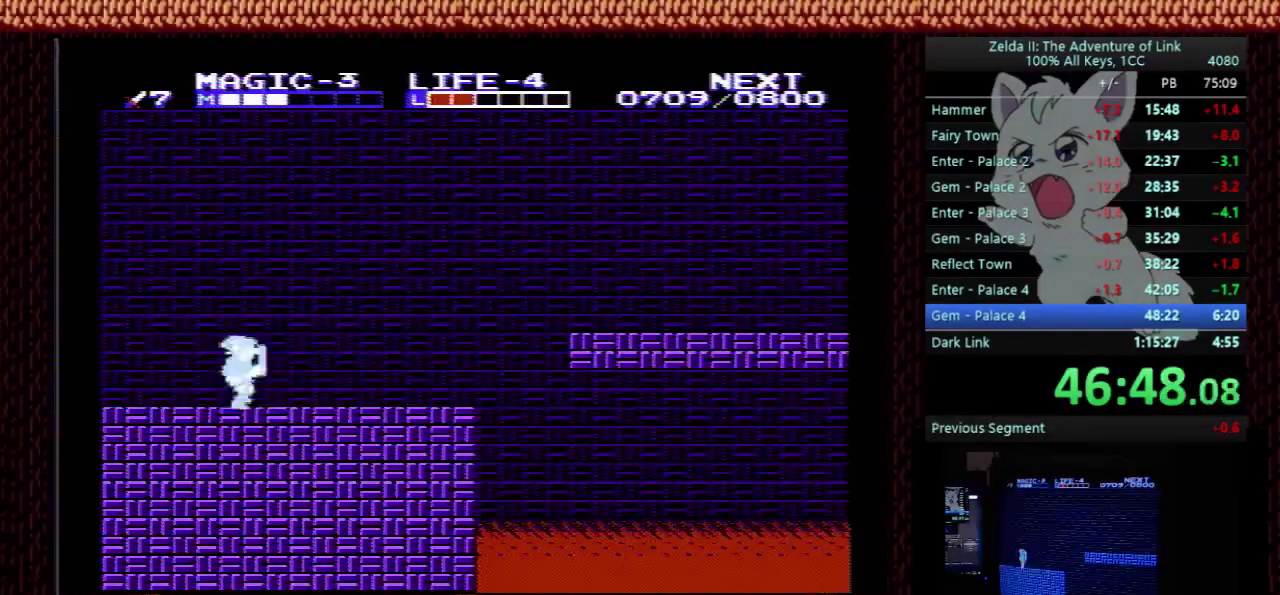
{"buttons": ["DPAD_RIGHT"], "events": [[33, "SELECT", "up"]]}
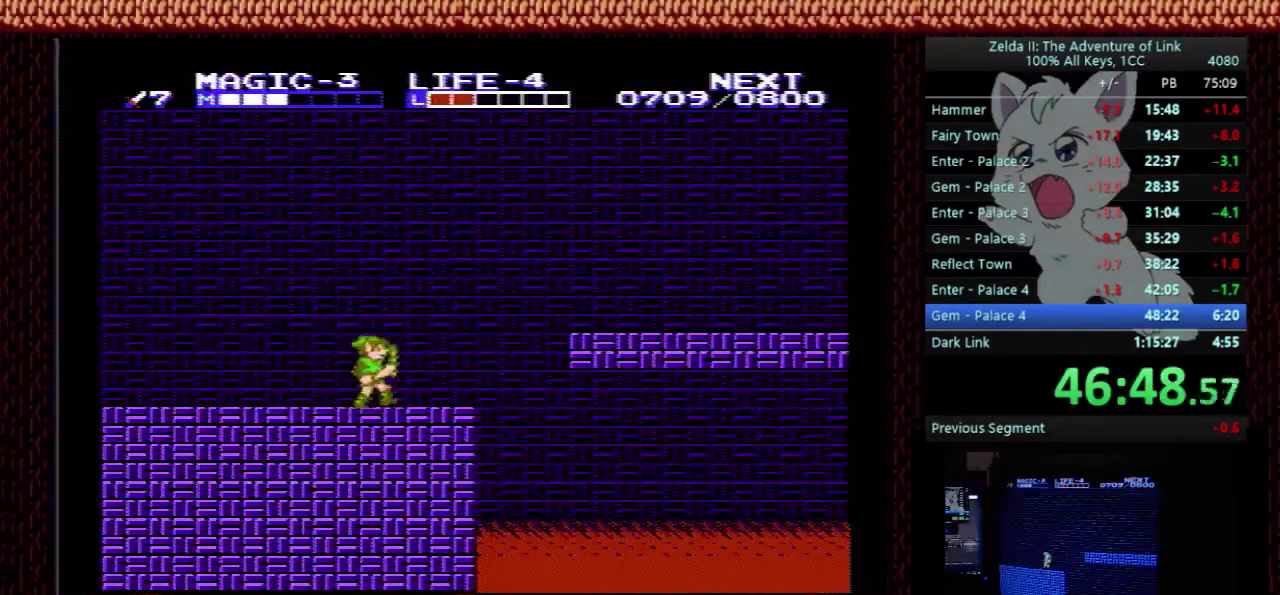
{"buttons": ["DPAD_RIGHT"], "events": [[300, "A", "down"], [500, "A", "up"]]}
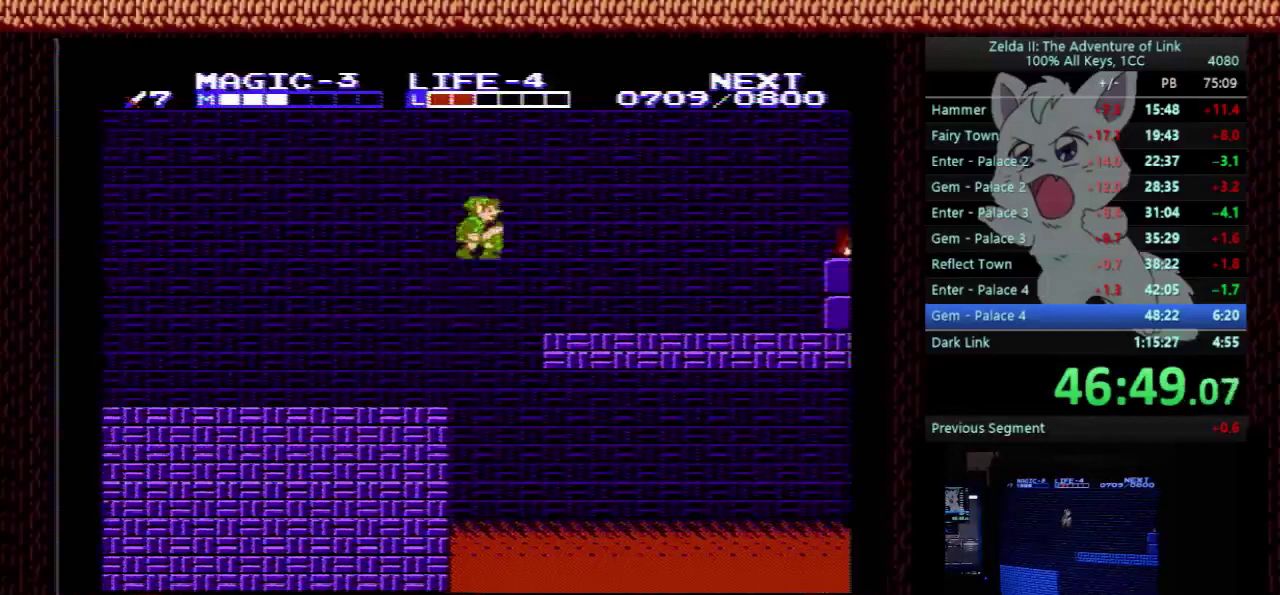
{"buttons": ["DPAD_RIGHT"], "events": []}
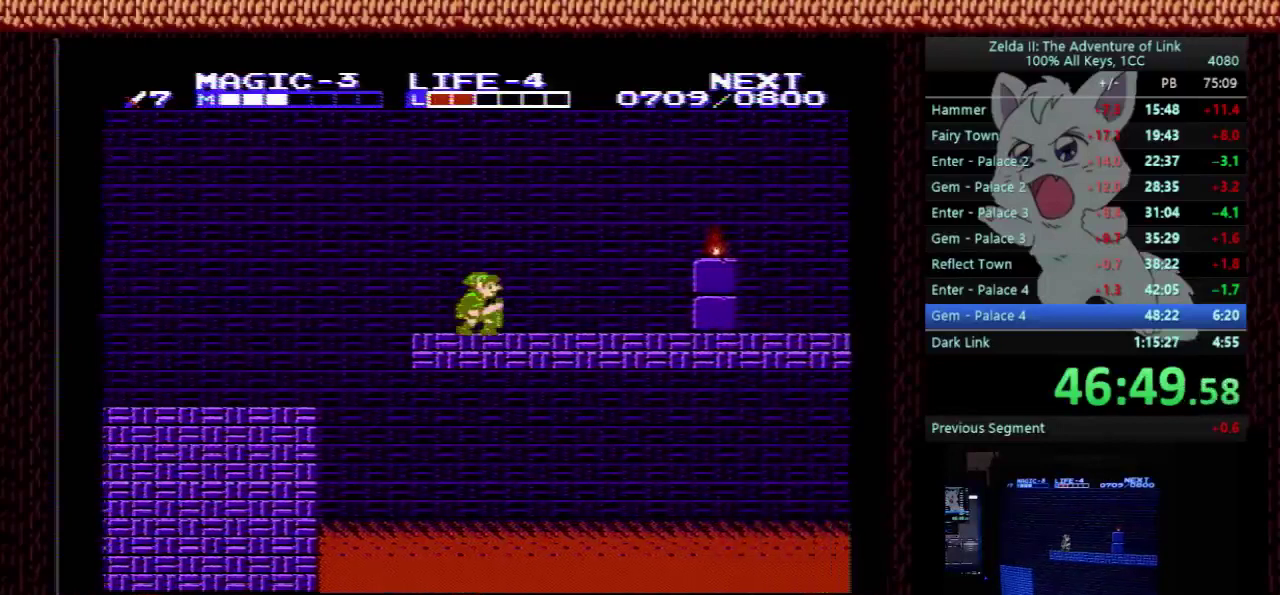
{"buttons": ["DPAD_RIGHT"], "events": []}
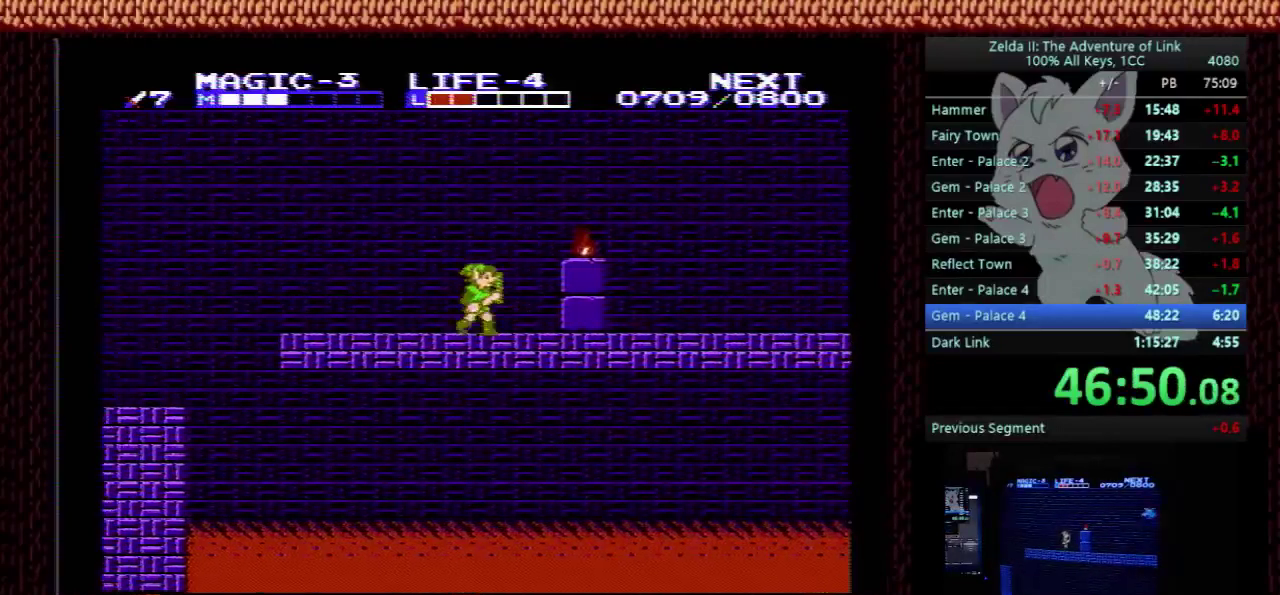
{"buttons": ["DPAD_RIGHT"], "events": [[167, "A", "down"], [467, "A", "up"]]}
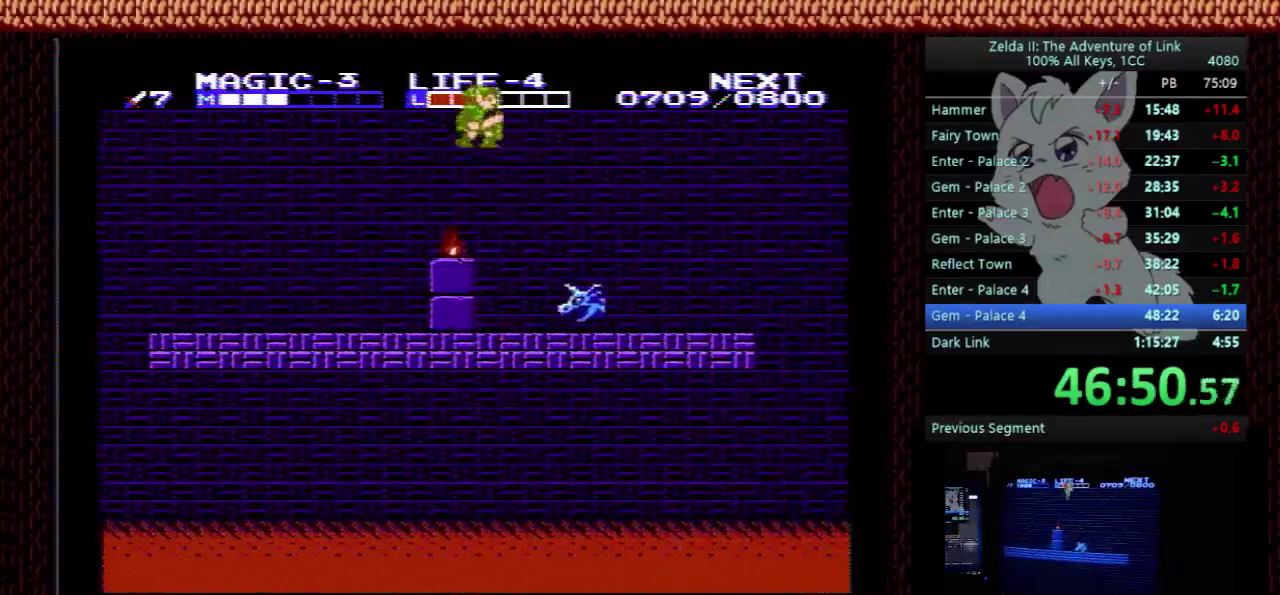
{"buttons": ["DPAD_RIGHT"], "events": []}
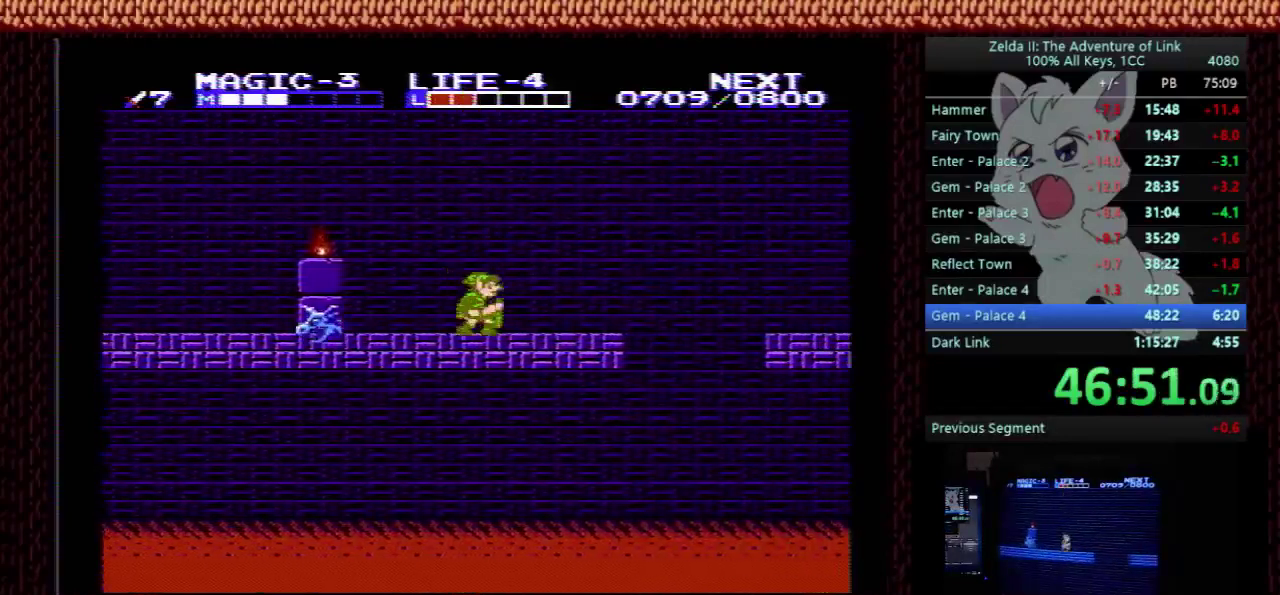
{"buttons": ["DPAD_RIGHT"], "events": []}
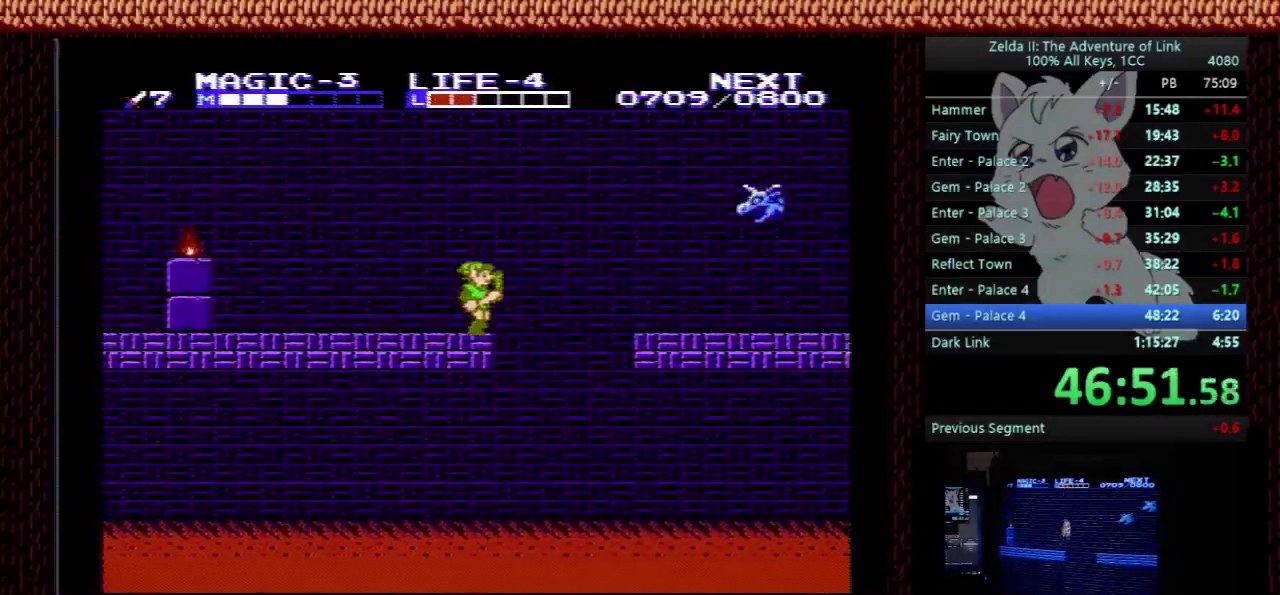
{"buttons": ["A", "DPAD_RIGHT"], "events": [[67, "A", "down"]]}
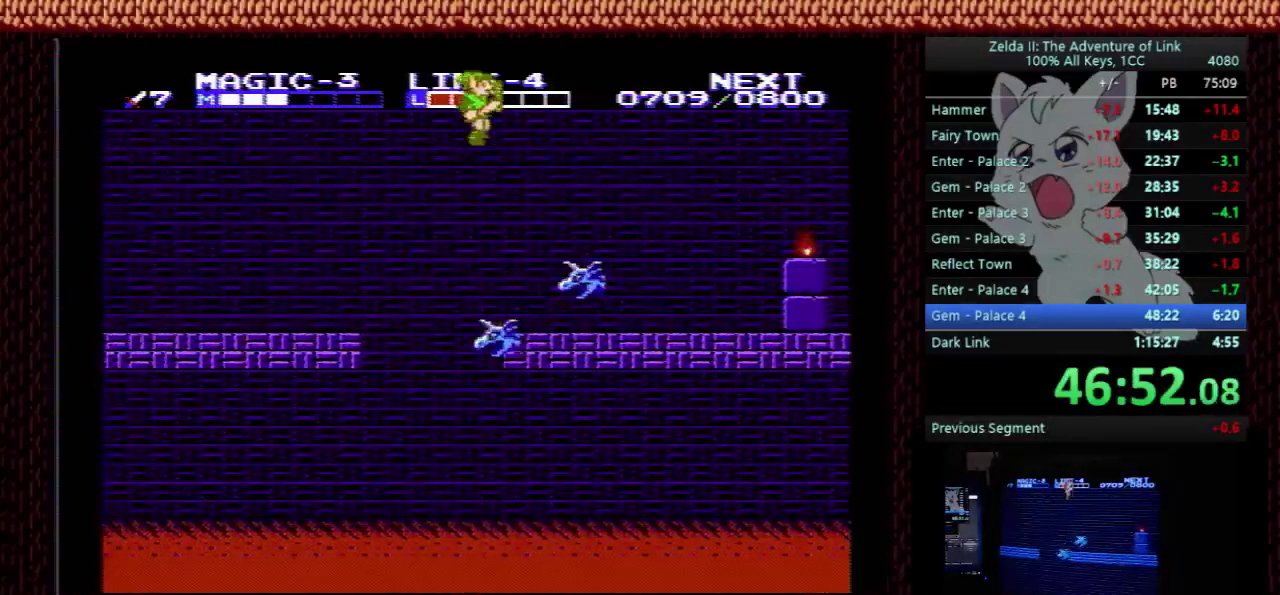
{"buttons": ["DPAD_RIGHT"], "events": [[100, "A", "up"]]}
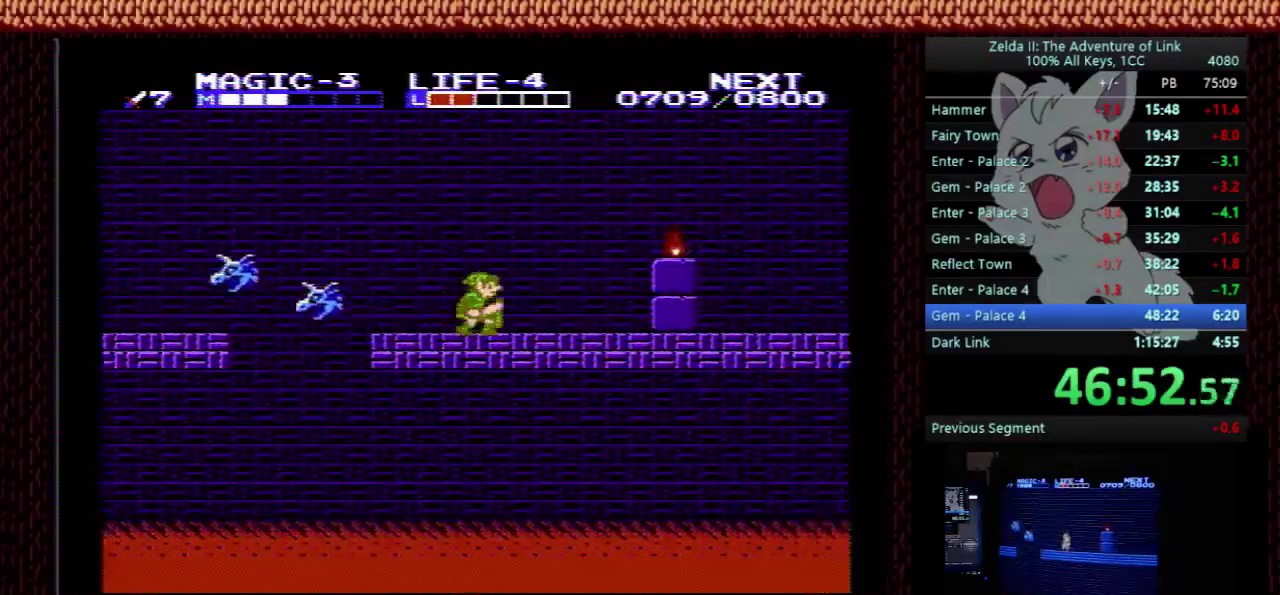
{"buttons": ["A", "DPAD_RIGHT"], "events": [[500, "A", "down"]]}
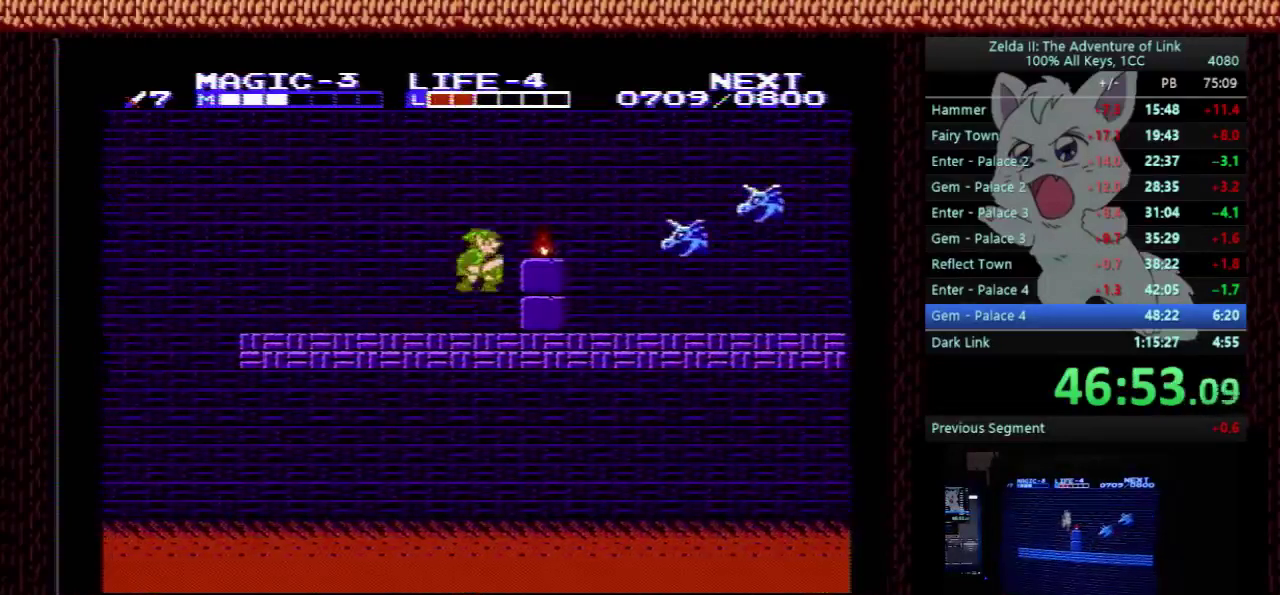
{"buttons": ["DPAD_RIGHT"], "events": [[400, "A", "up"]]}